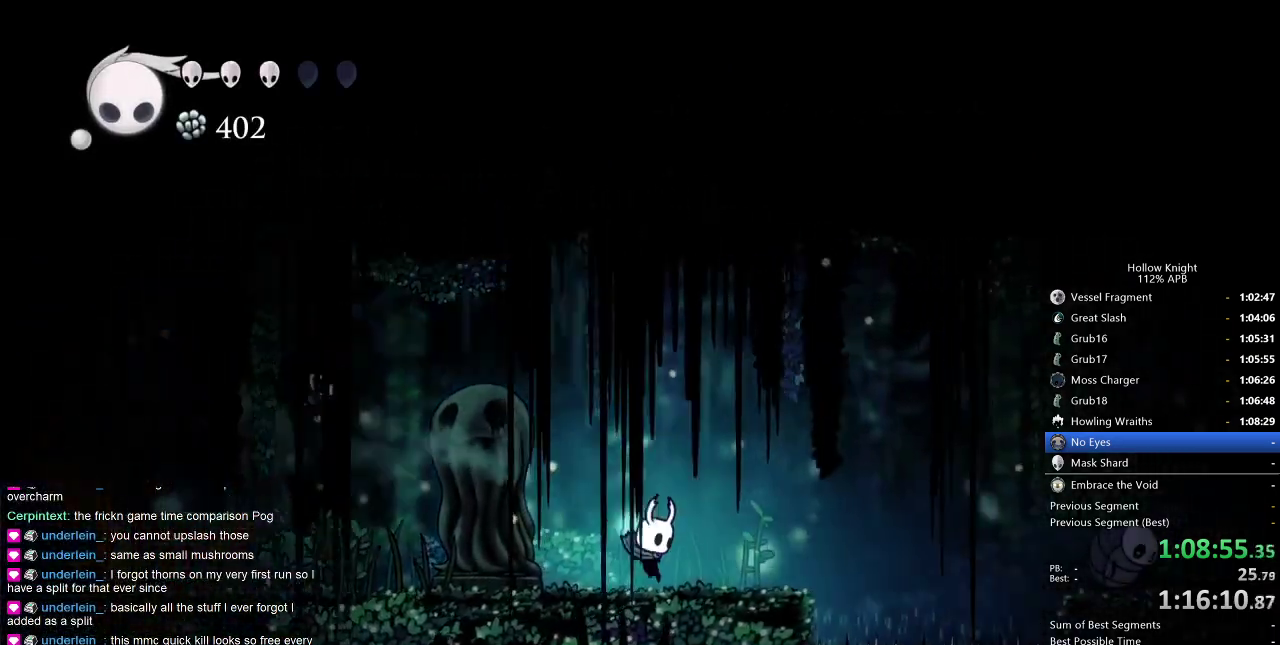
Gameplay with keyboard; each line is a JSON object with the keys held at the frame after it. "events" lists presses ("down") and releases ("up") of "cdash", "dash", "dnail", "down", "heal", "inv", "jump", "left", "nail", "right", "spell" and "up" between this image and that frame as [ms after this image, input, new state], when the widget could be followed in between. No other keys are recorded. Mouse input is not recorded. Key names are as the overlay labels them; some are game actions (e.g. jump) rather than physical keys.
{"keys": ["dash", "right"], "events": [[167, "jump", "down"], [367, "jump", "up"], [500, "dash", "down"]]}
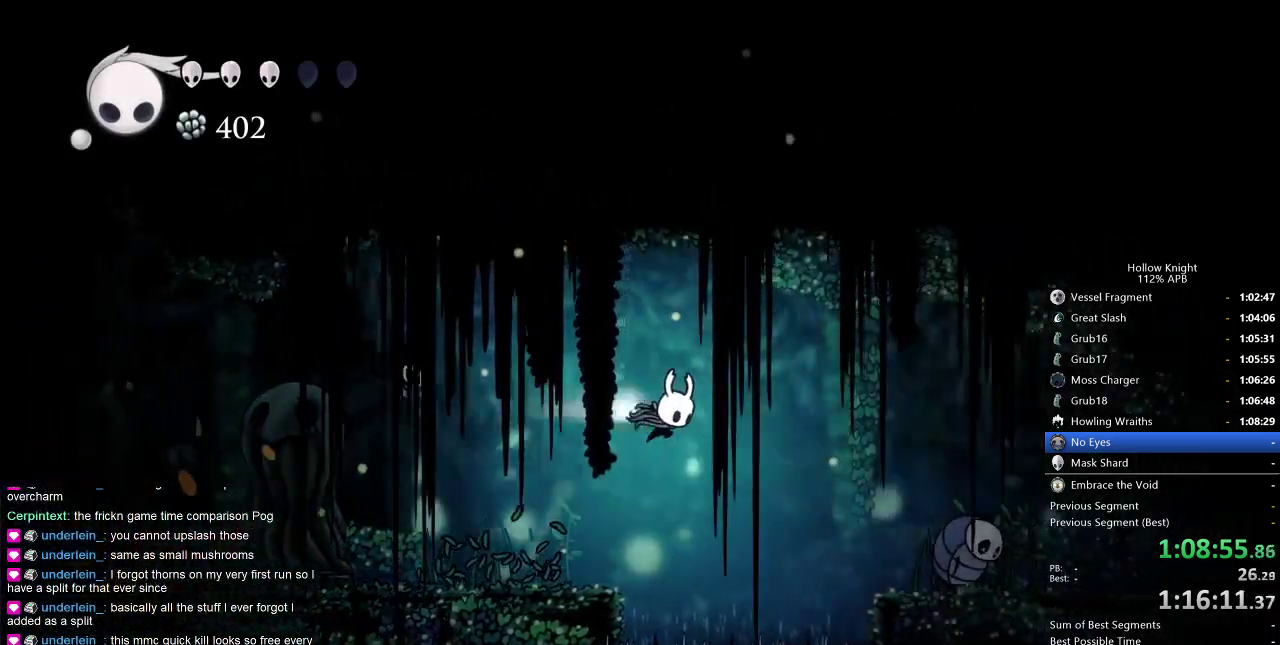
{"keys": ["down", "nail", "right"], "events": [[184, "dash", "up"], [384, "down", "down"], [417, "nail", "down"]]}
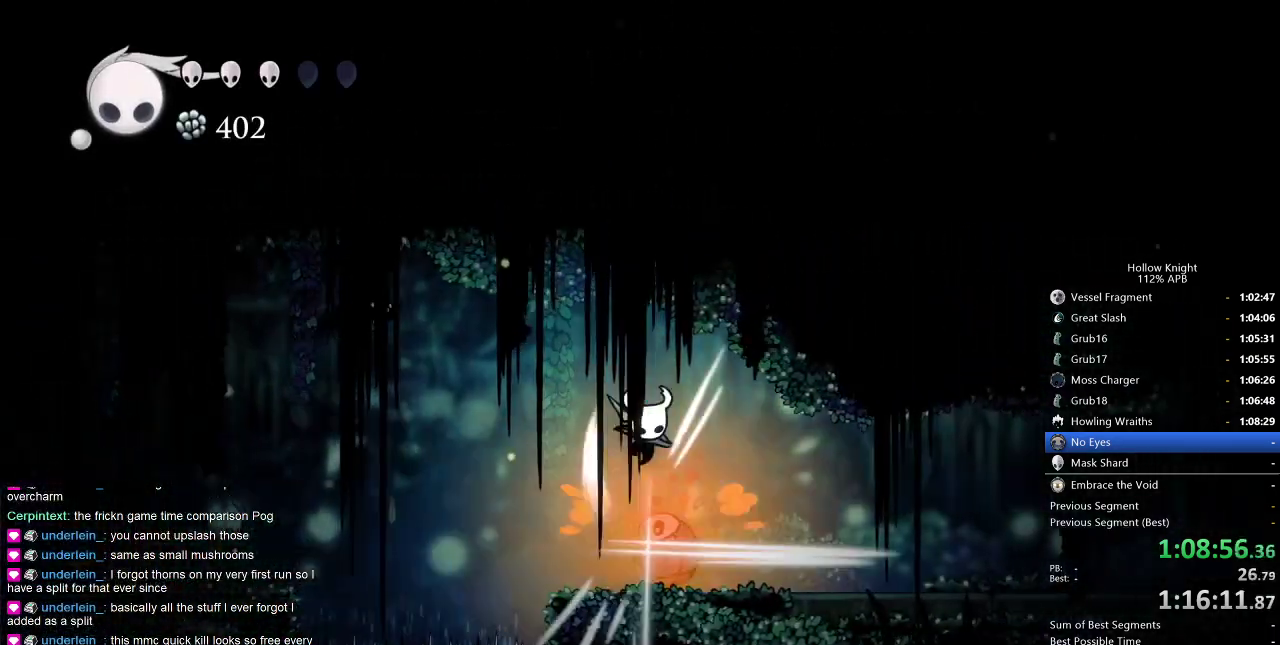
{"keys": ["right"], "events": [[17, "dash", "down"], [17, "down", "up"], [67, "nail", "up"], [100, "dash", "up"]]}
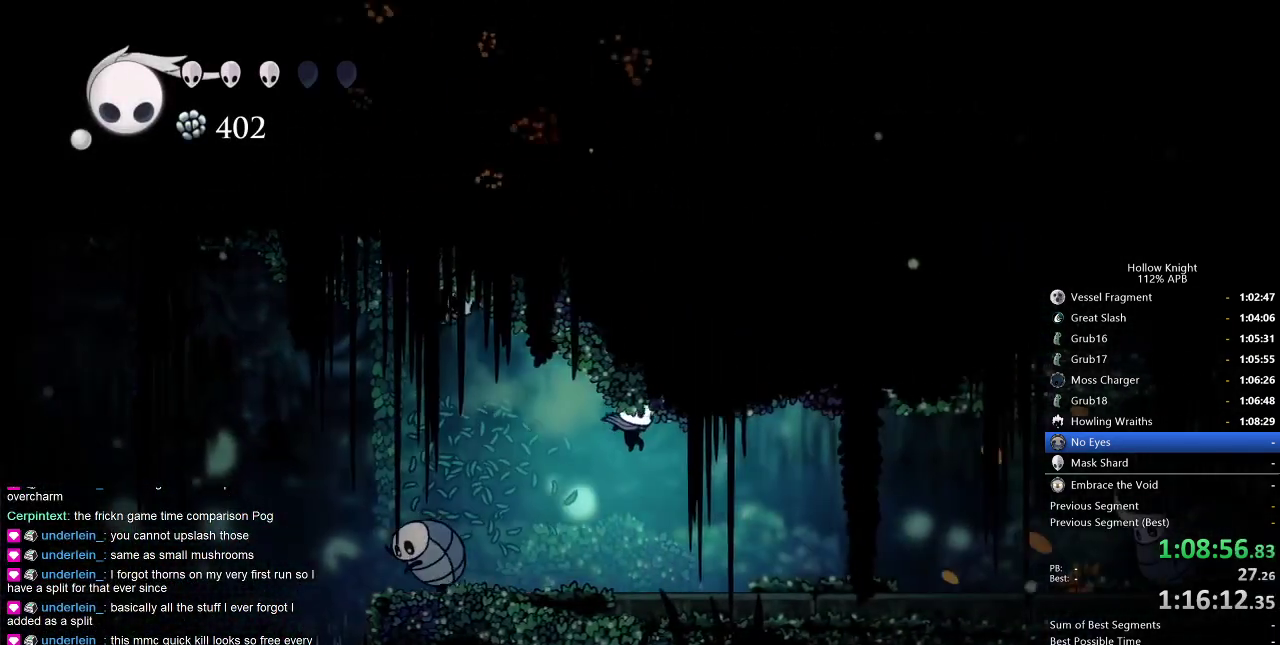
{"keys": ["right"], "events": []}
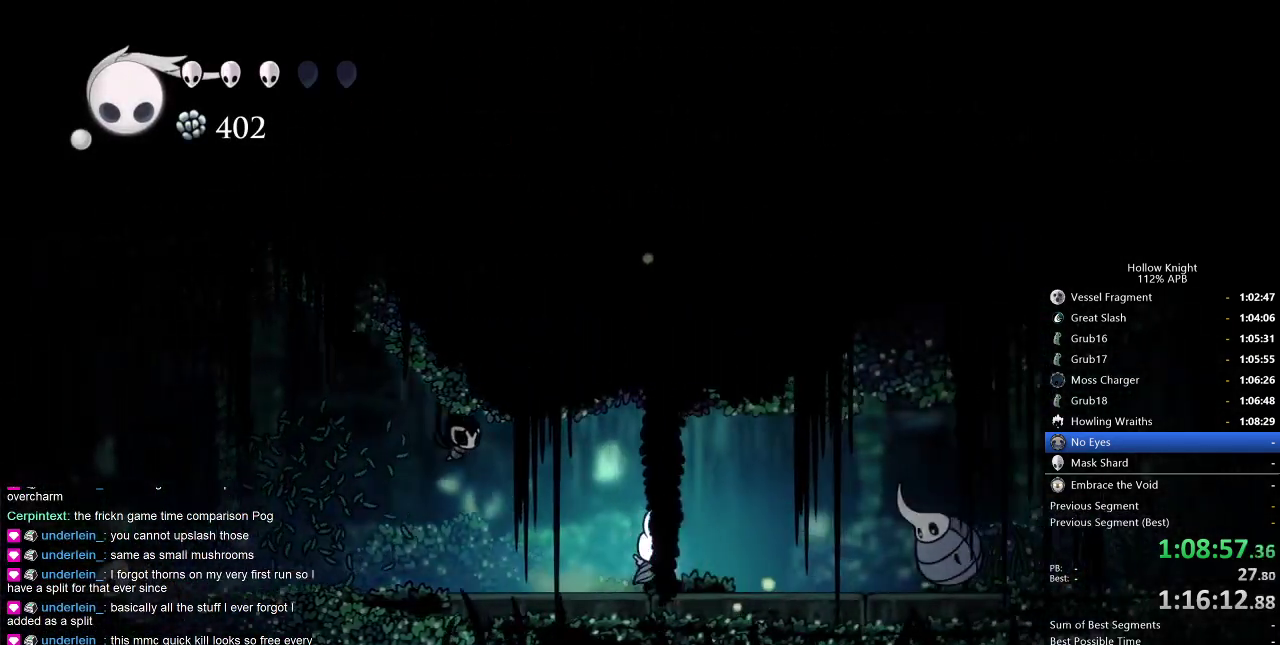
{"keys": ["right"], "events": [[50, "jump", "down"], [284, "dash", "down"], [284, "jump", "up"], [417, "dash", "up"]]}
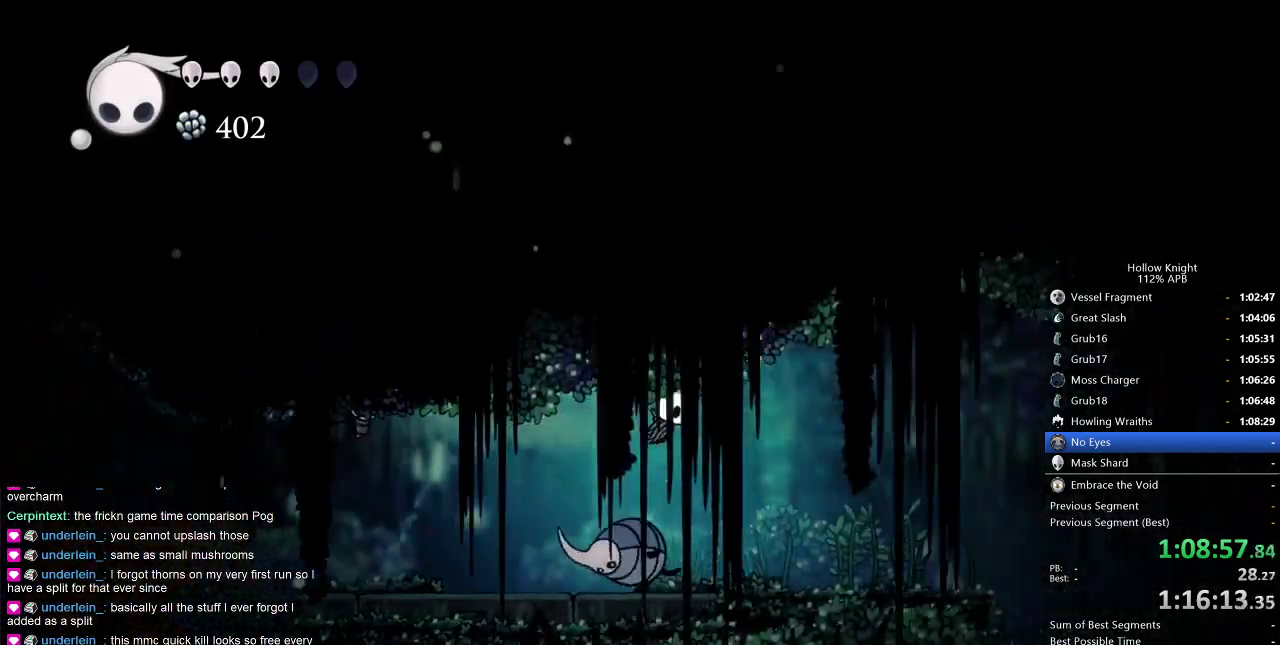
{"keys": ["right"], "events": []}
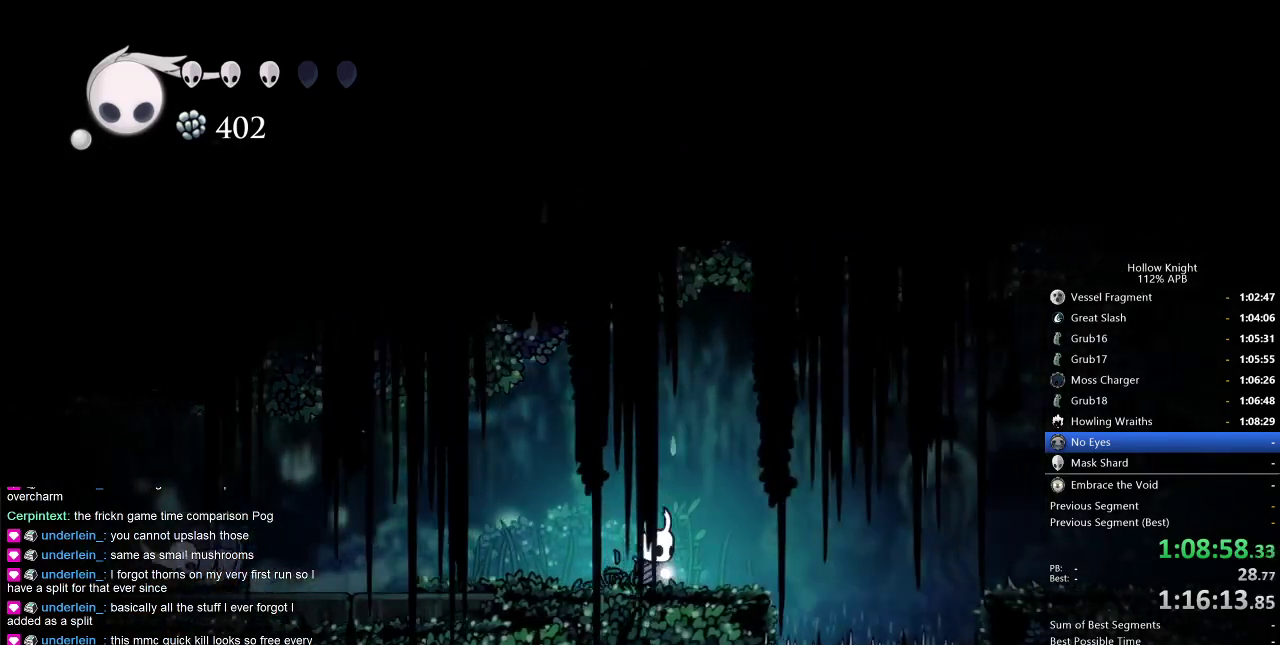
{"keys": ["right"], "events": [[34, "jump", "down"], [267, "jump", "up"], [317, "dash", "down"], [400, "dash", "up"]]}
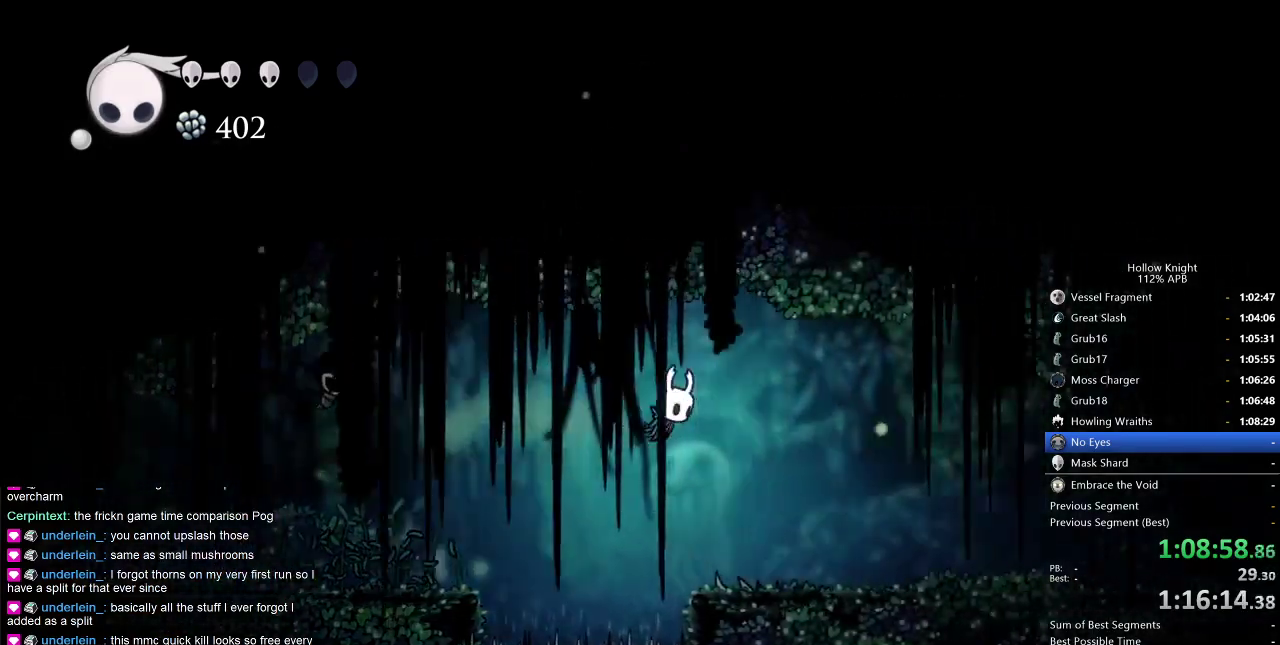
{"keys": ["dash", "right"], "events": [[467, "dash", "down"]]}
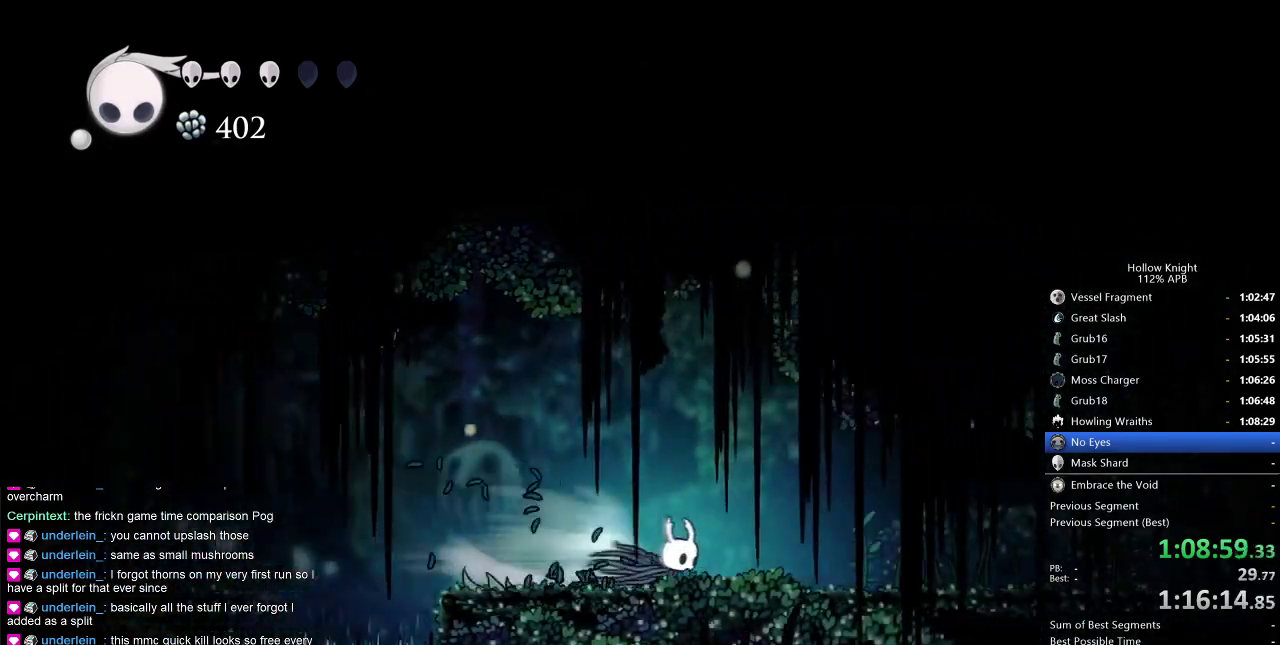
{"keys": ["right"], "events": [[67, "dash", "up"]]}
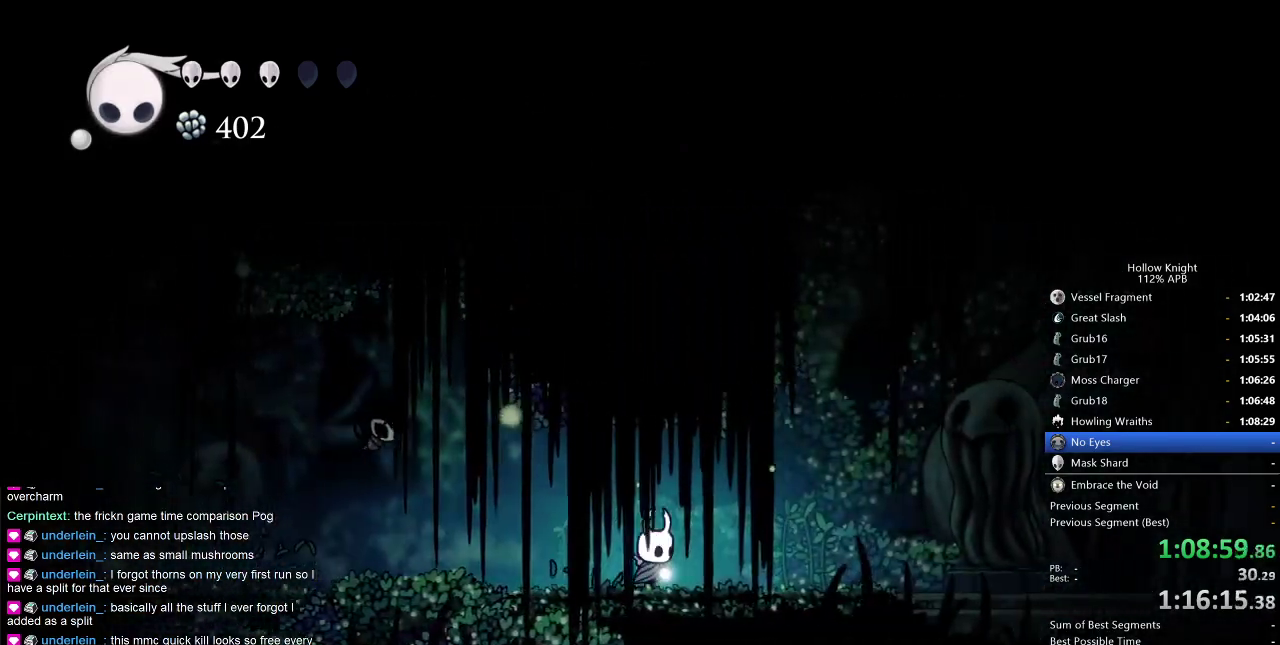
{"keys": ["right"], "events": [[84, "dash", "down"], [217, "dash", "up"]]}
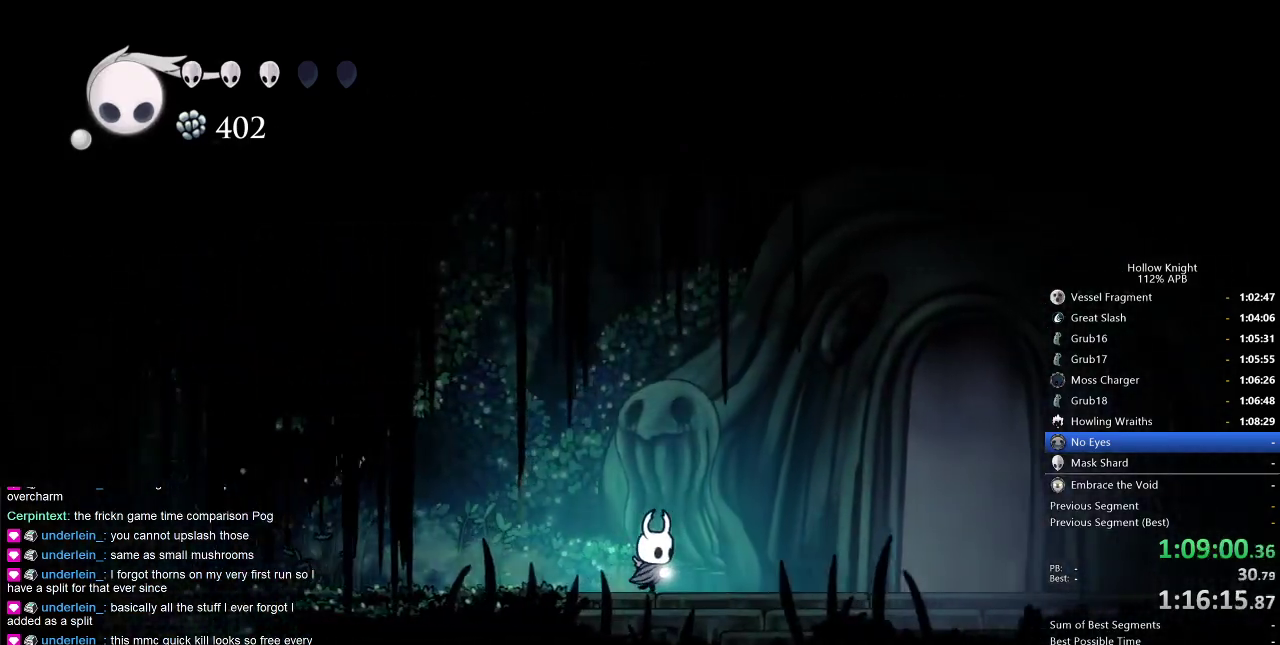
{"keys": [], "events": [[234, "dash", "down"], [334, "dash", "up"], [417, "right", "up"]]}
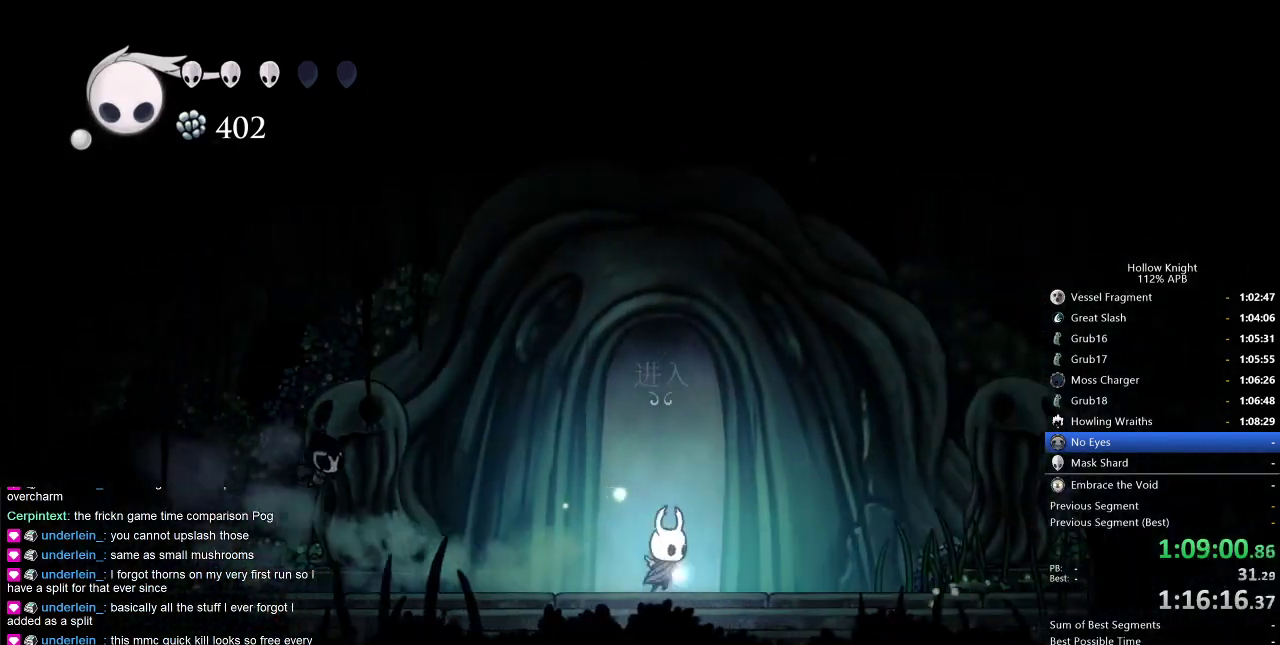
{"keys": [], "events": [[84, "up", "down"], [117, "up", "up"], [200, "up", "down"], [250, "up", "up"], [350, "up", "down"], [400, "up", "up"]]}
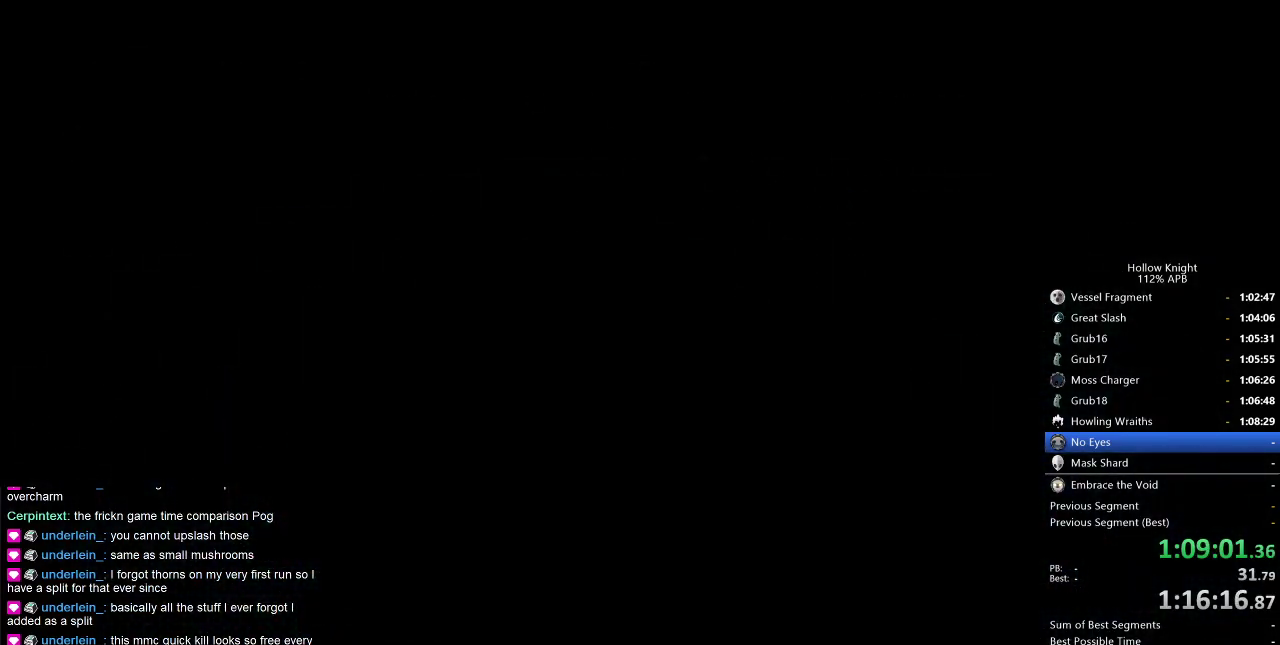
{"keys": [], "events": []}
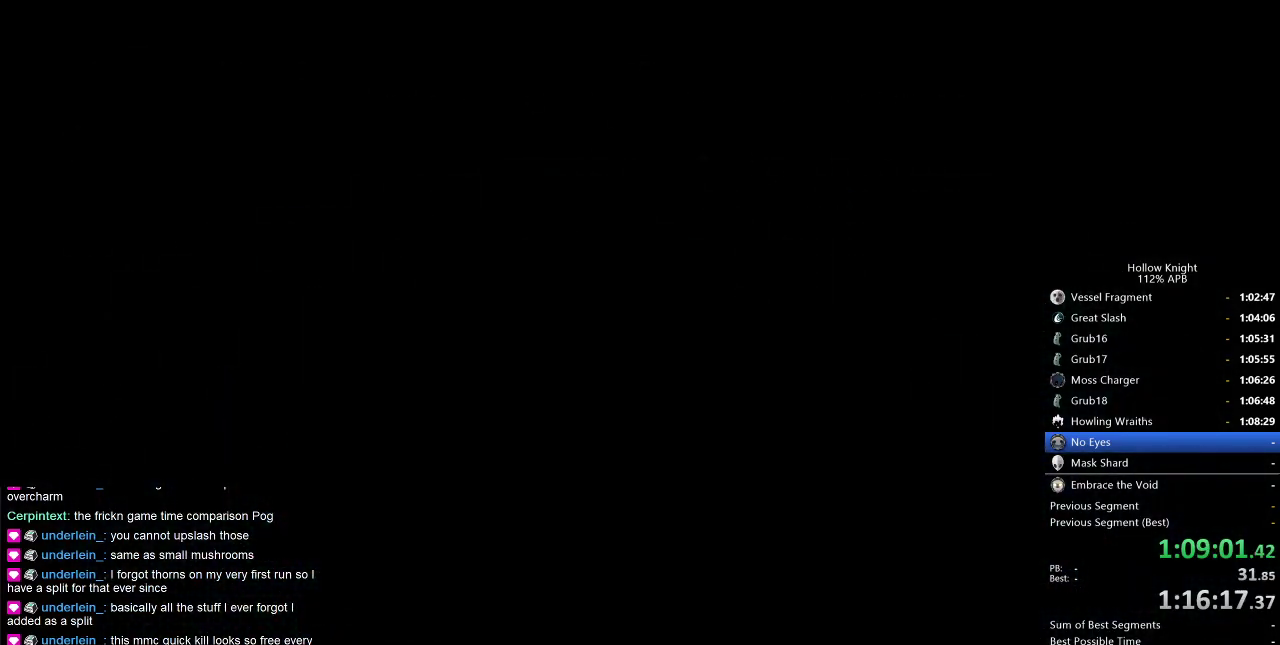
{"keys": [], "events": [[150, "right", "down"], [267, "right", "up"]]}
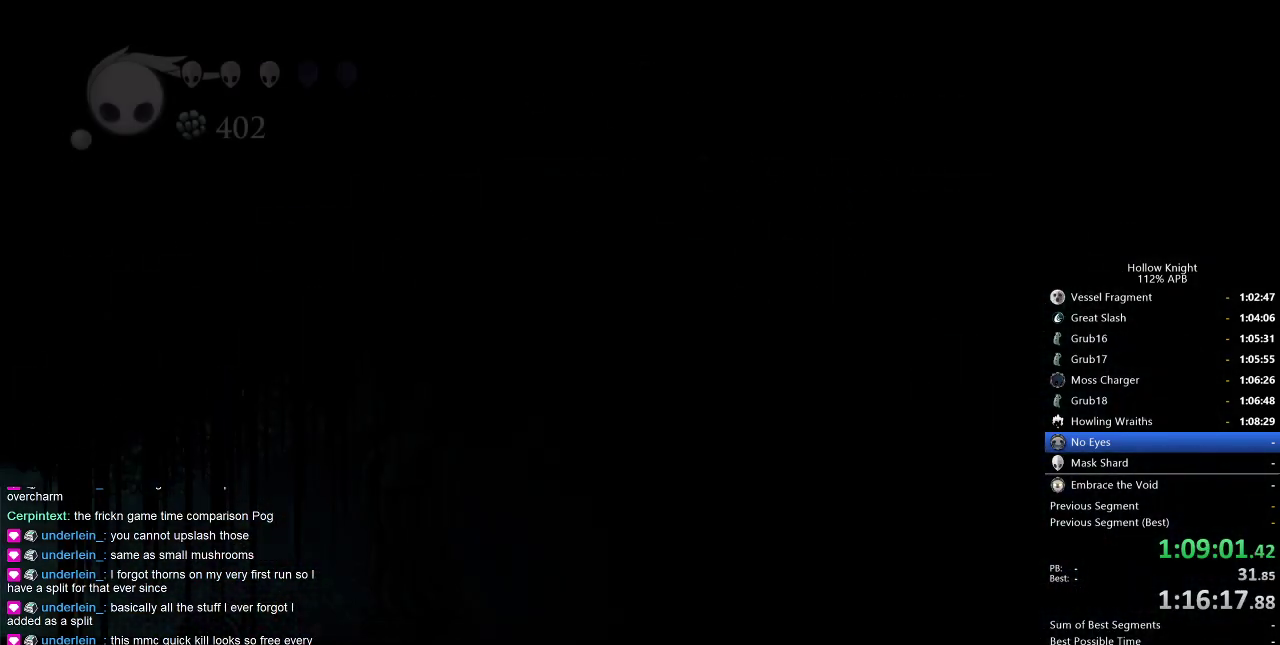
{"keys": ["right"], "events": [[484, "right", "down"]]}
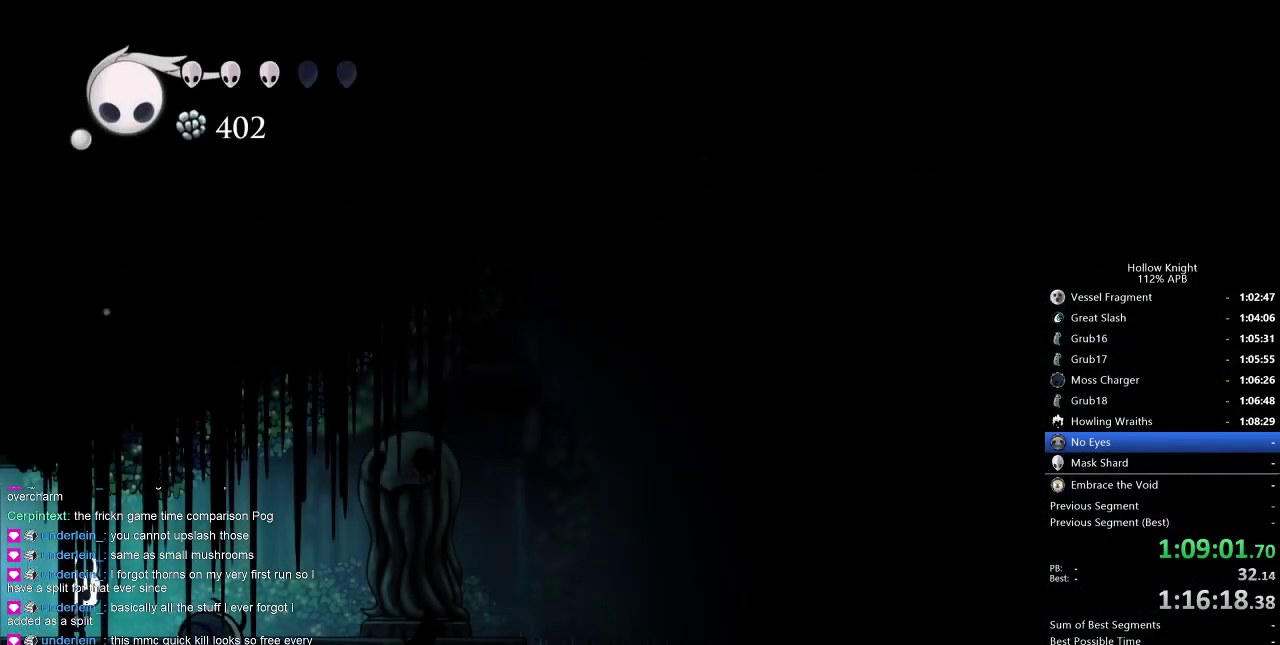
{"keys": ["right"], "events": []}
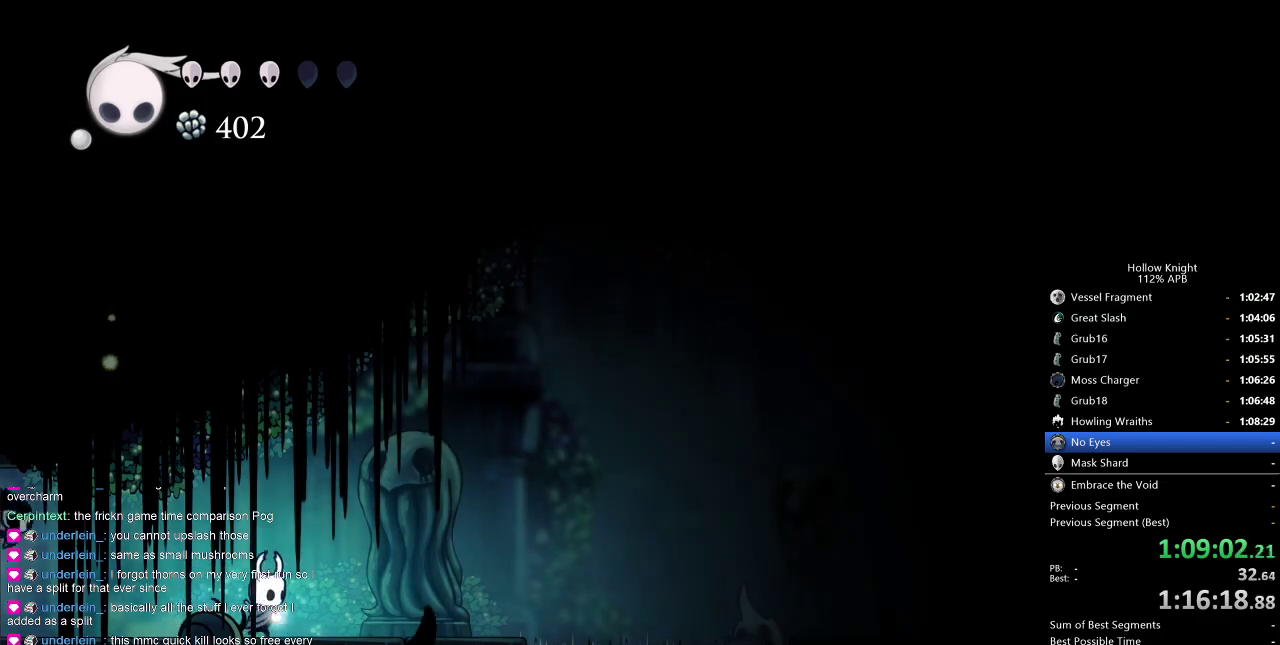
{"keys": ["right"], "events": [[184, "jump", "down"], [417, "jump", "up"]]}
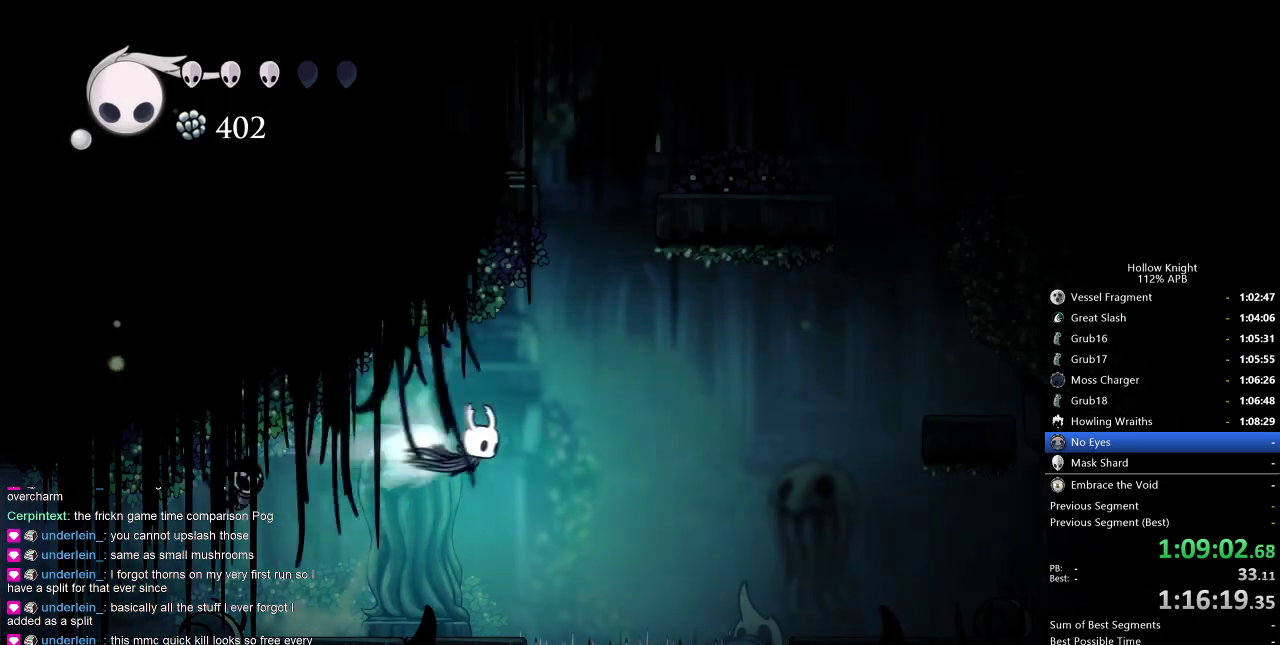
{"keys": ["jump", "right"], "events": [[17, "dash", "down"], [200, "dash", "up"], [350, "jump", "down"]]}
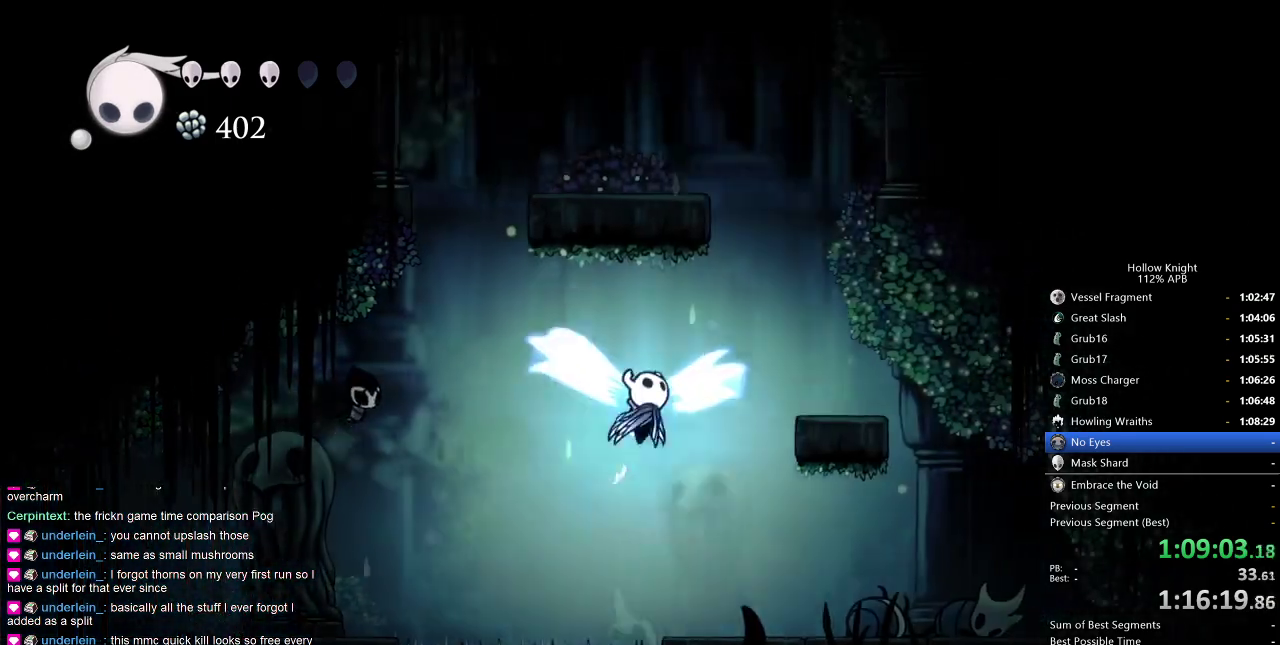
{"keys": ["right"], "events": [[217, "left", "down"], [367, "left", "up"], [417, "jump", "up"]]}
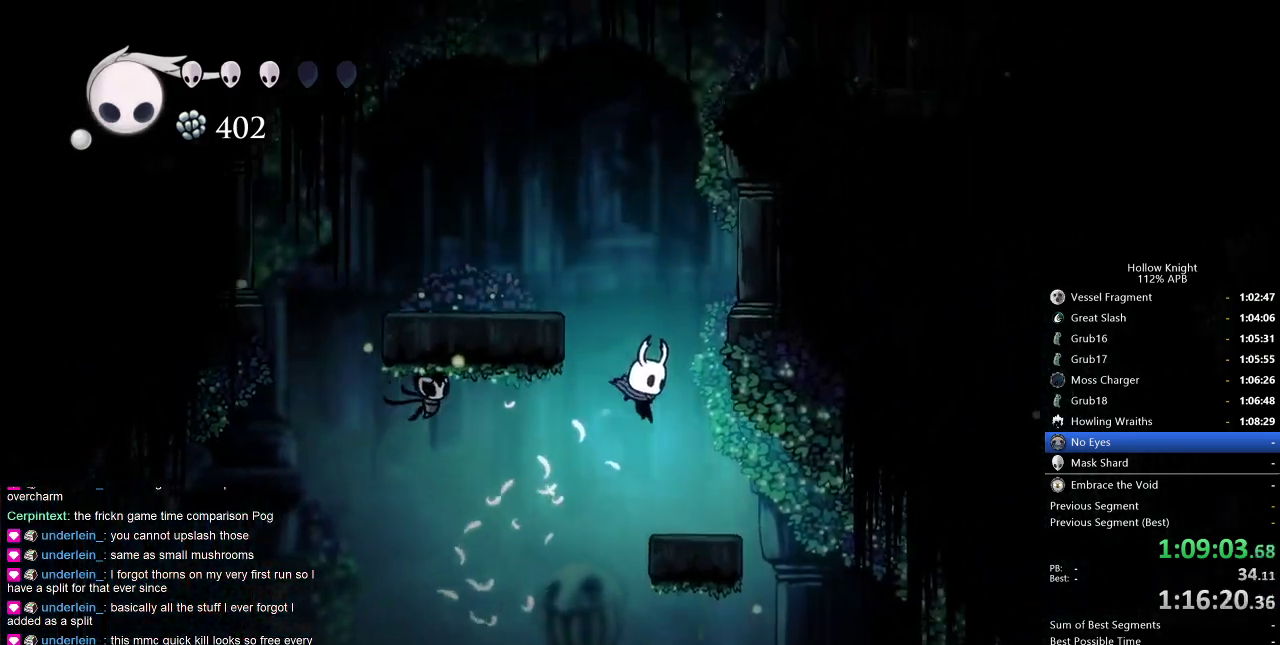
{"keys": ["jump", "left"], "events": [[150, "right", "up"], [234, "left", "down"], [300, "jump", "down"]]}
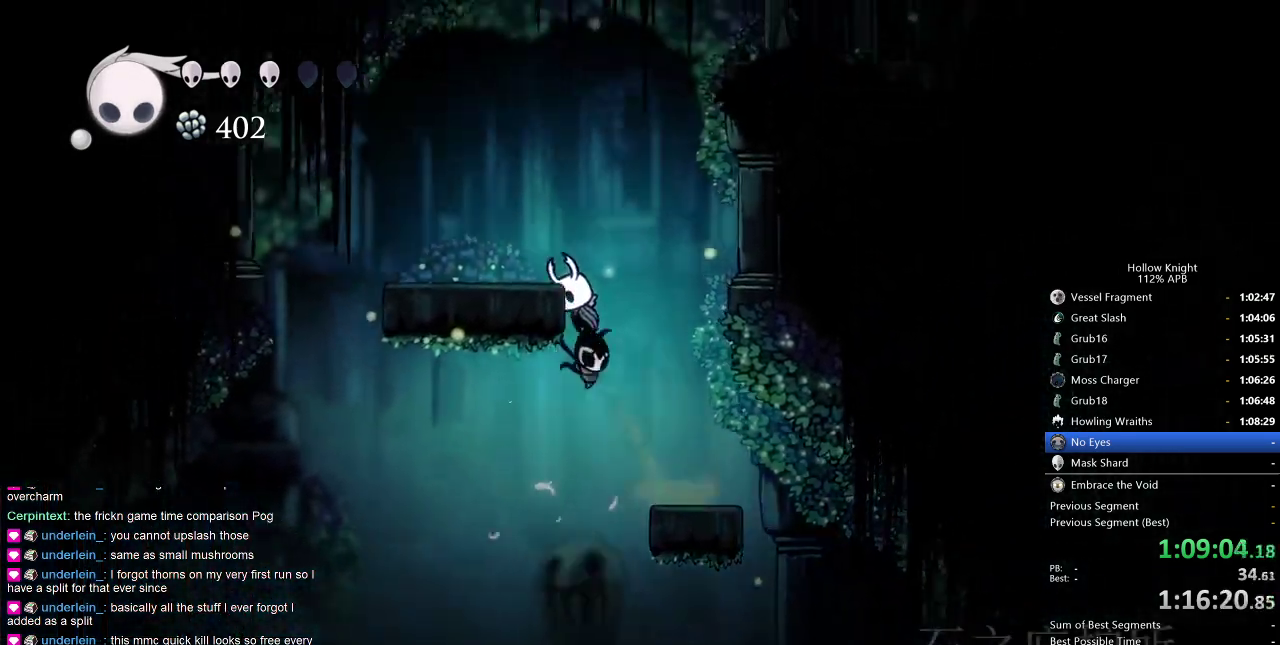
{"keys": ["jump"], "events": [[67, "jump", "up"], [117, "jump", "down"], [117, "right", "down"], [150, "left", "up"], [250, "right", "up"], [350, "jump", "up"], [400, "jump", "down"]]}
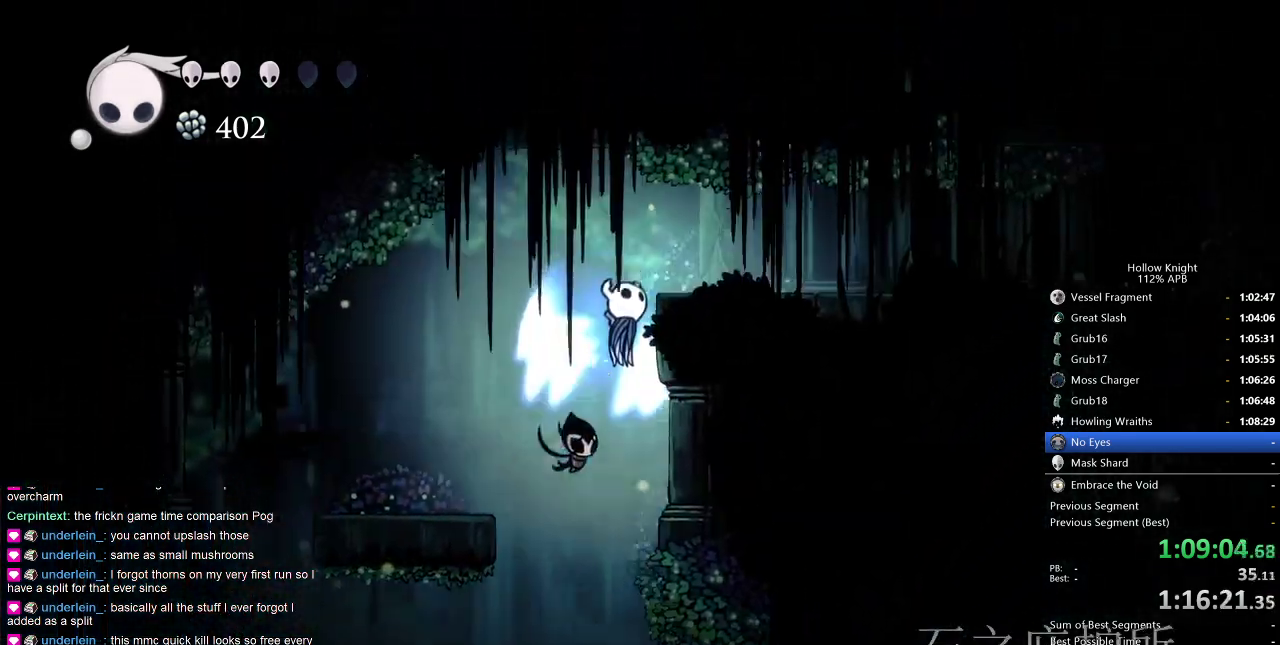
{"keys": ["right"], "events": [[84, "right", "down"], [134, "dash", "down"], [217, "jump", "up"], [267, "dash", "up"]]}
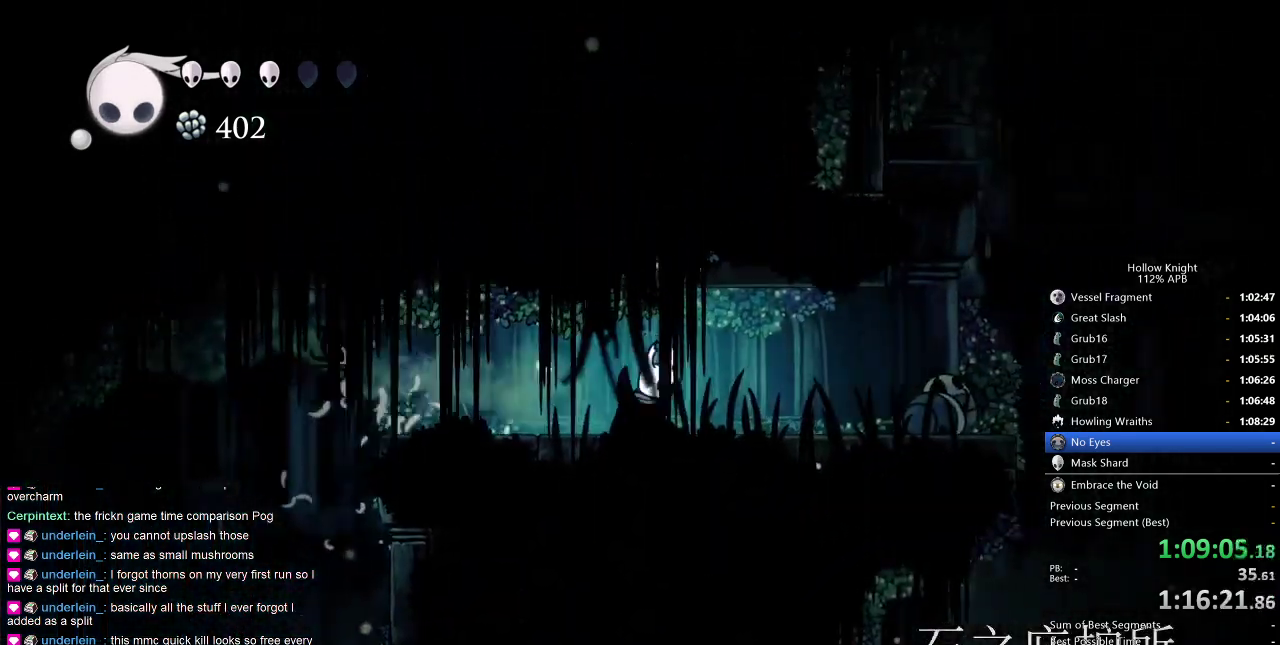
{"keys": ["right"], "events": []}
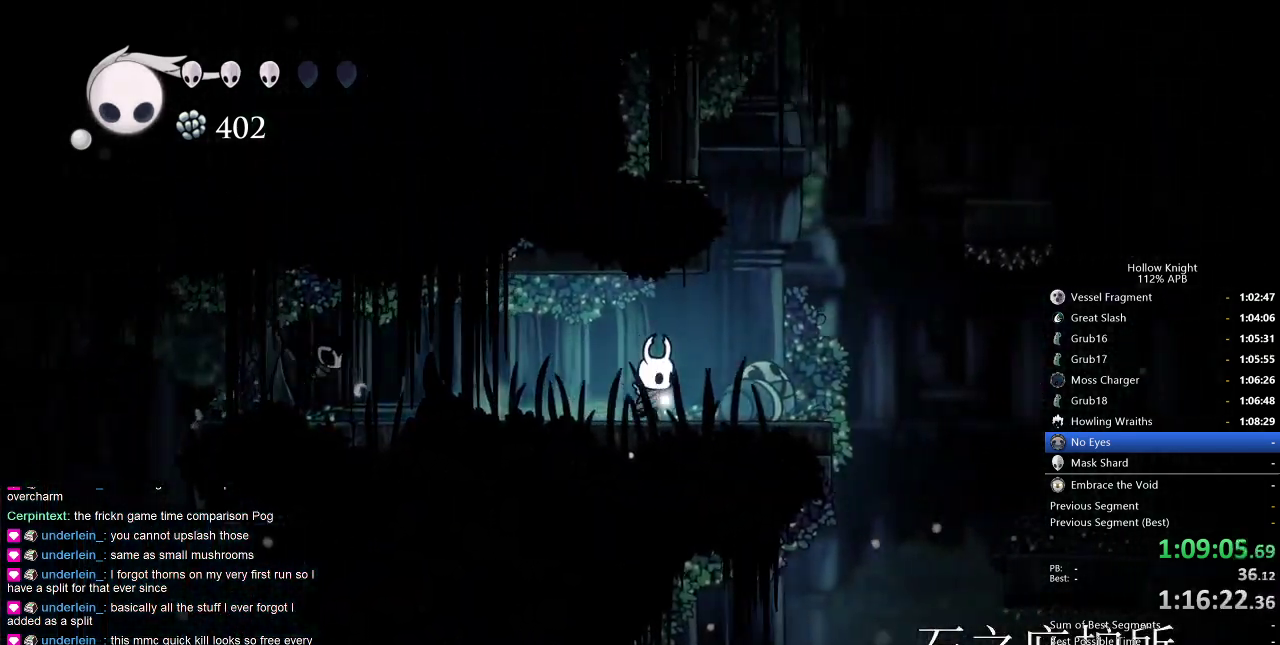
{"keys": [], "events": [[150, "dash", "down"], [250, "dash", "up"], [434, "right", "up"]]}
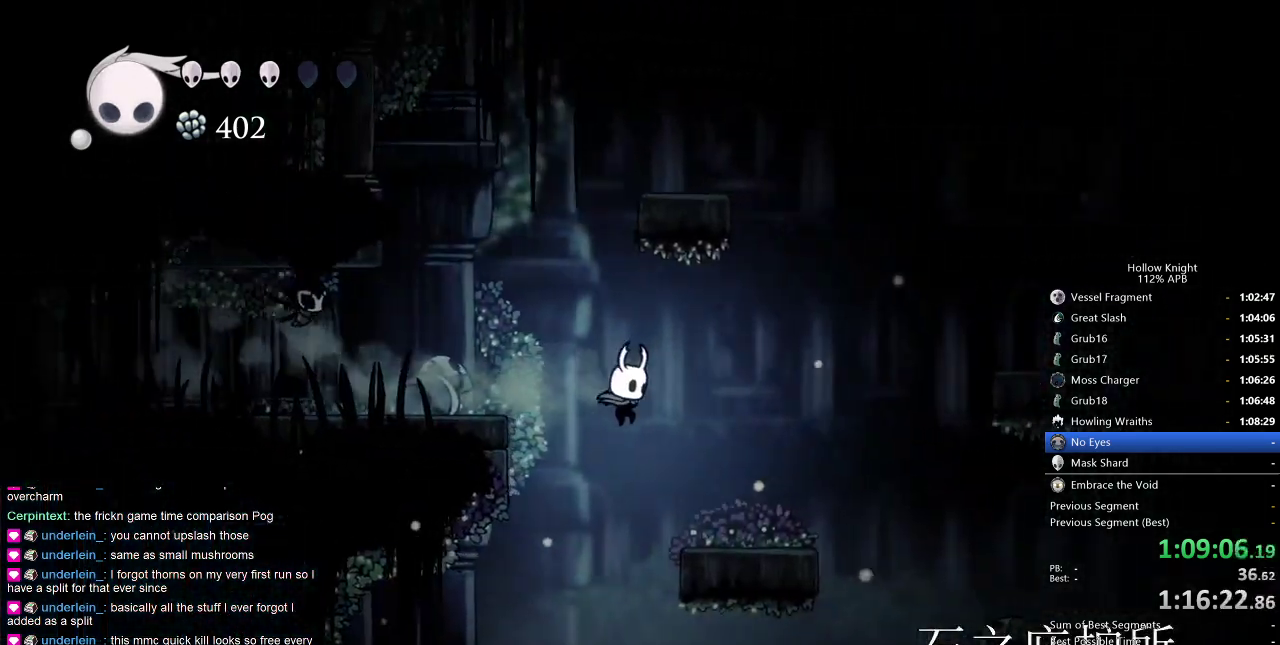
{"keys": ["dash", "right"], "events": [[267, "right", "down"], [450, "dash", "down"]]}
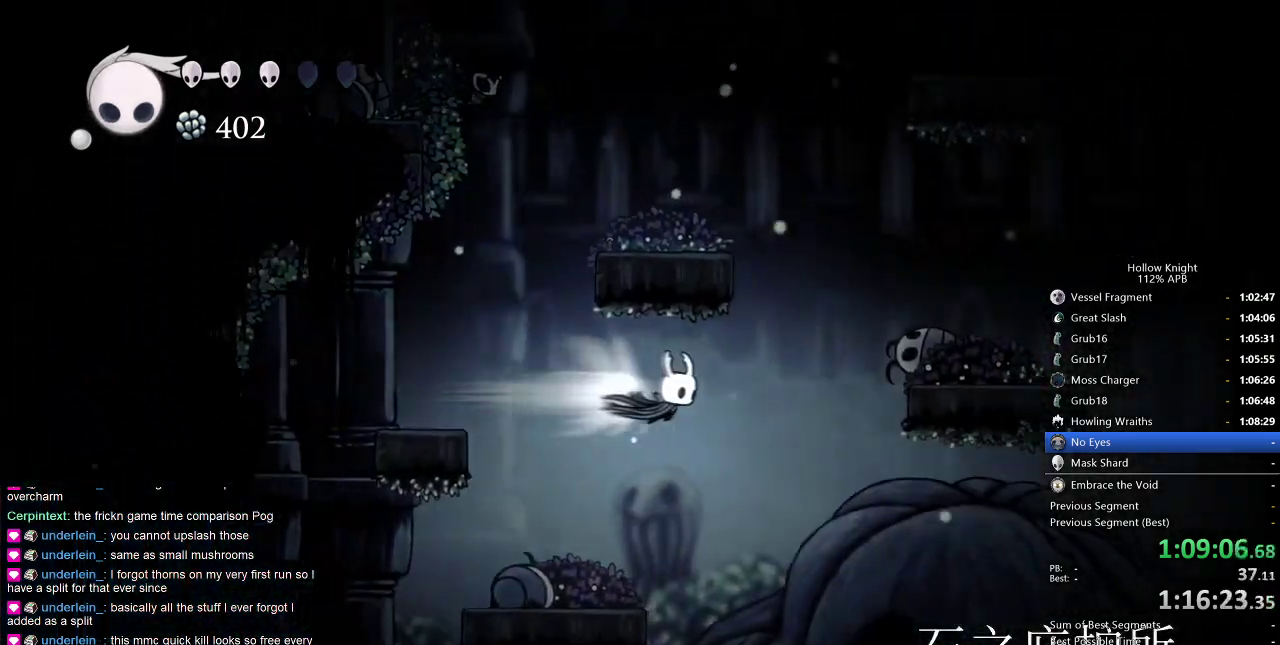
{"keys": ["right"], "events": [[50, "dash", "up"], [150, "right", "up"], [467, "right", "down"]]}
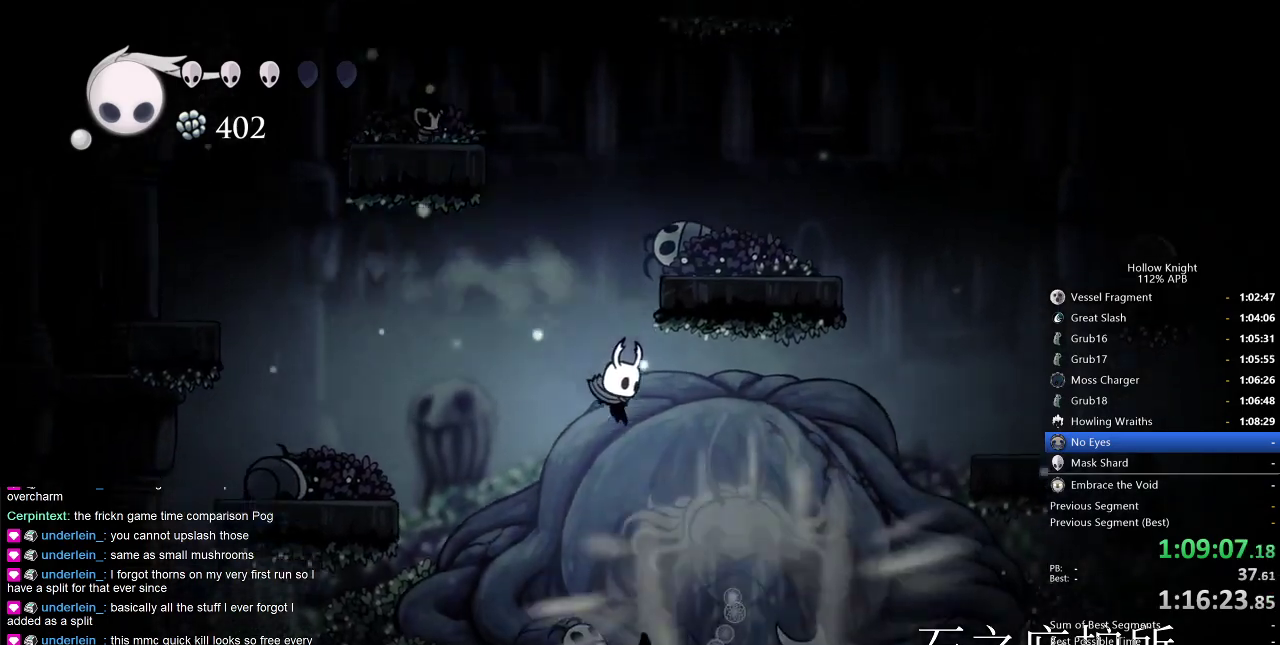
{"keys": ["dnail"], "events": [[350, "dnail", "down"], [350, "right", "up"]]}
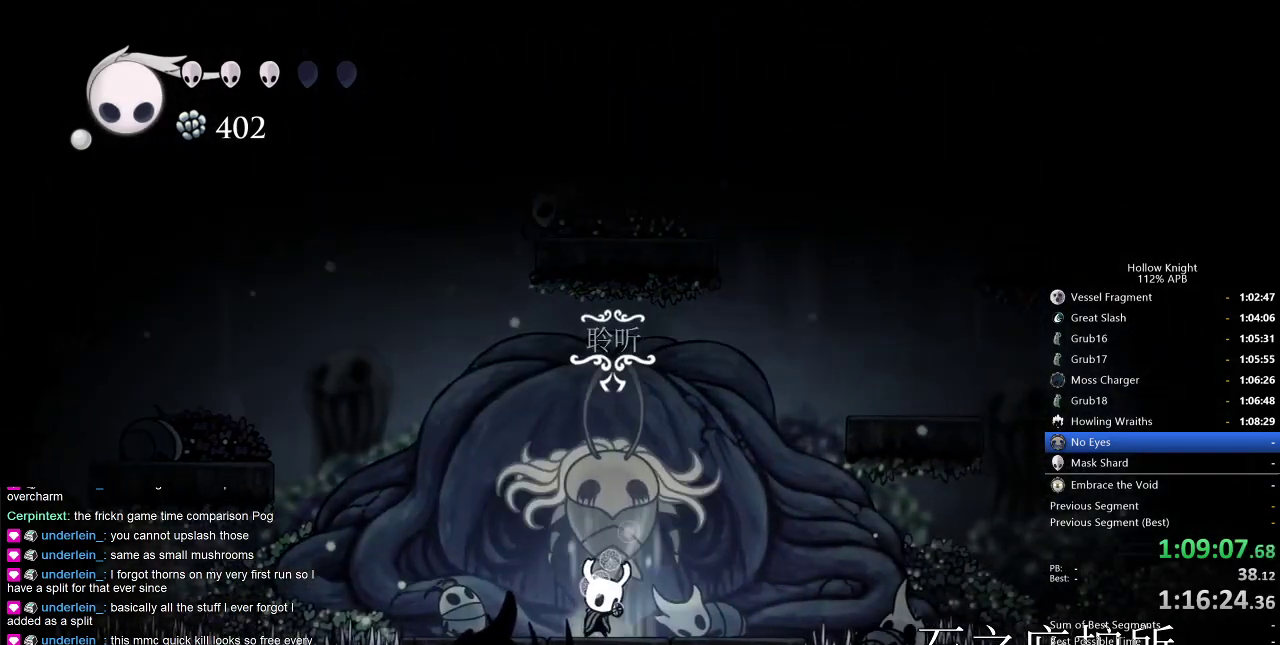
{"keys": ["dnail"], "events": []}
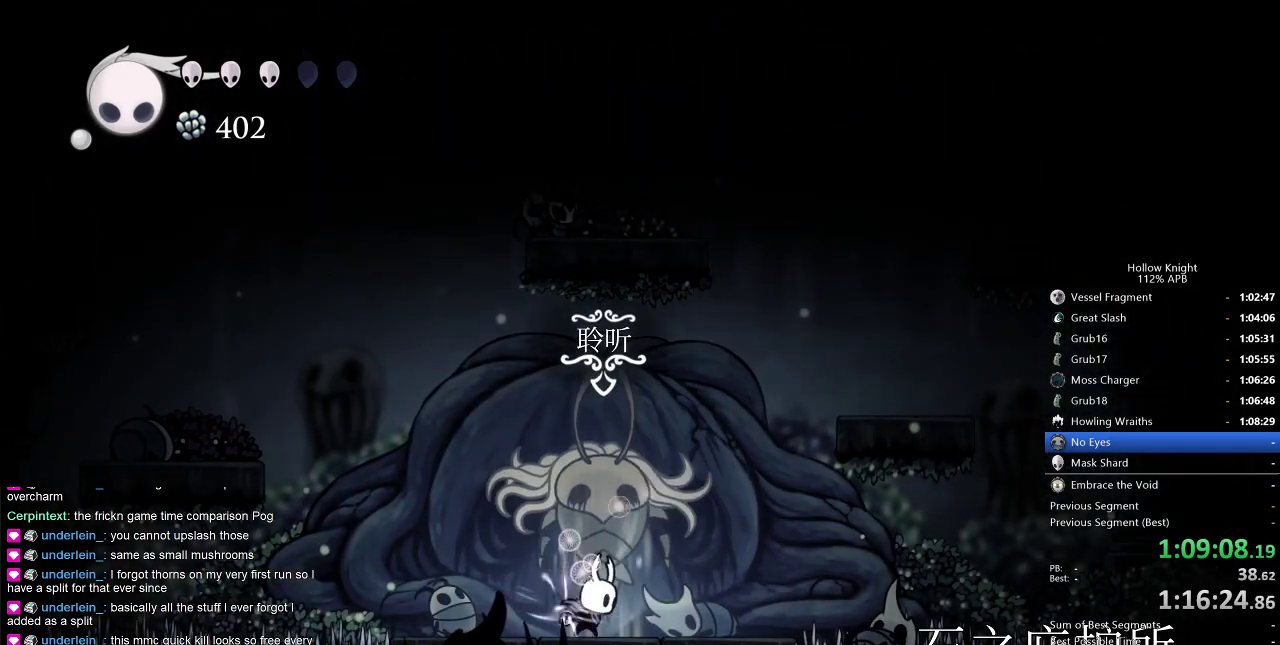
{"keys": ["dnail"], "events": []}
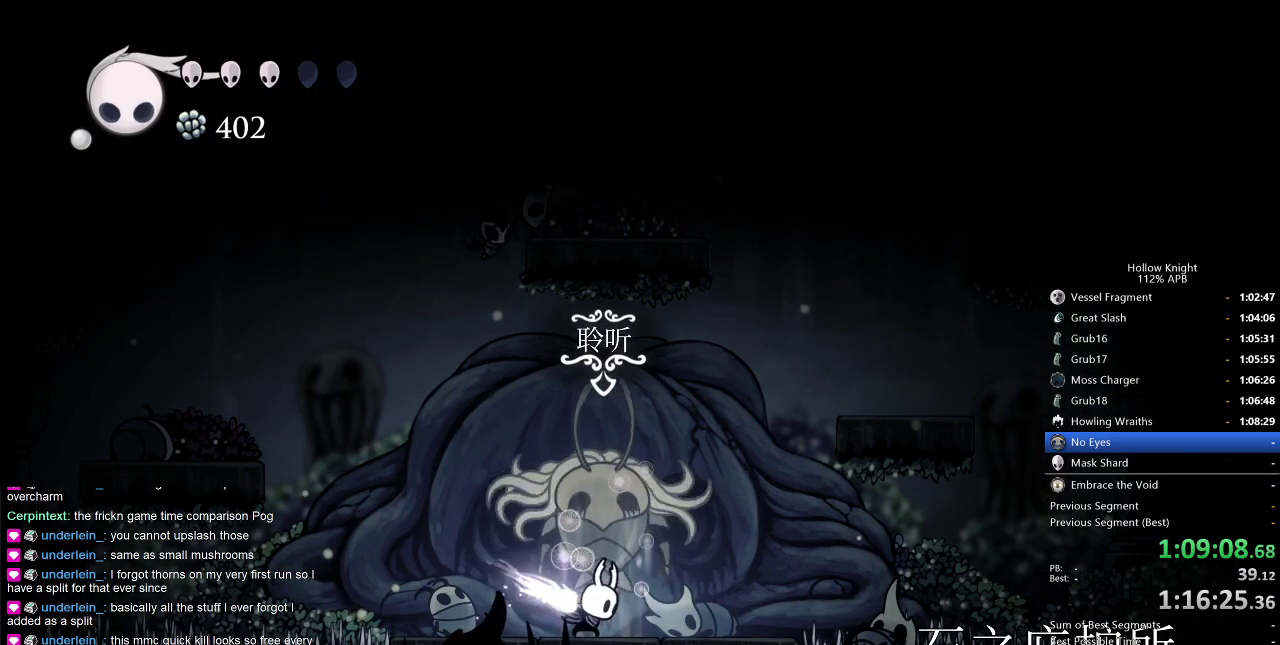
{"keys": ["dnail"], "events": []}
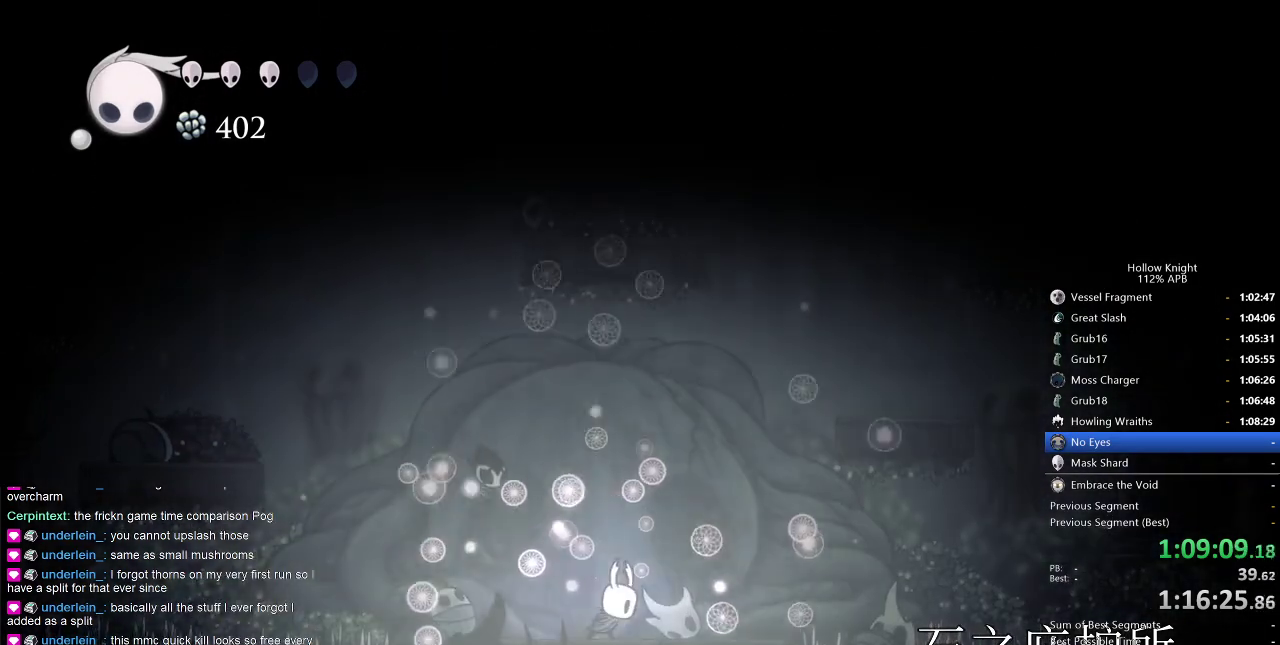
{"keys": ["jump", "right"], "events": [[34, "dnail", "up"], [34, "right", "down"], [134, "jump", "down"], [367, "jump", "up"], [417, "jump", "down"]]}